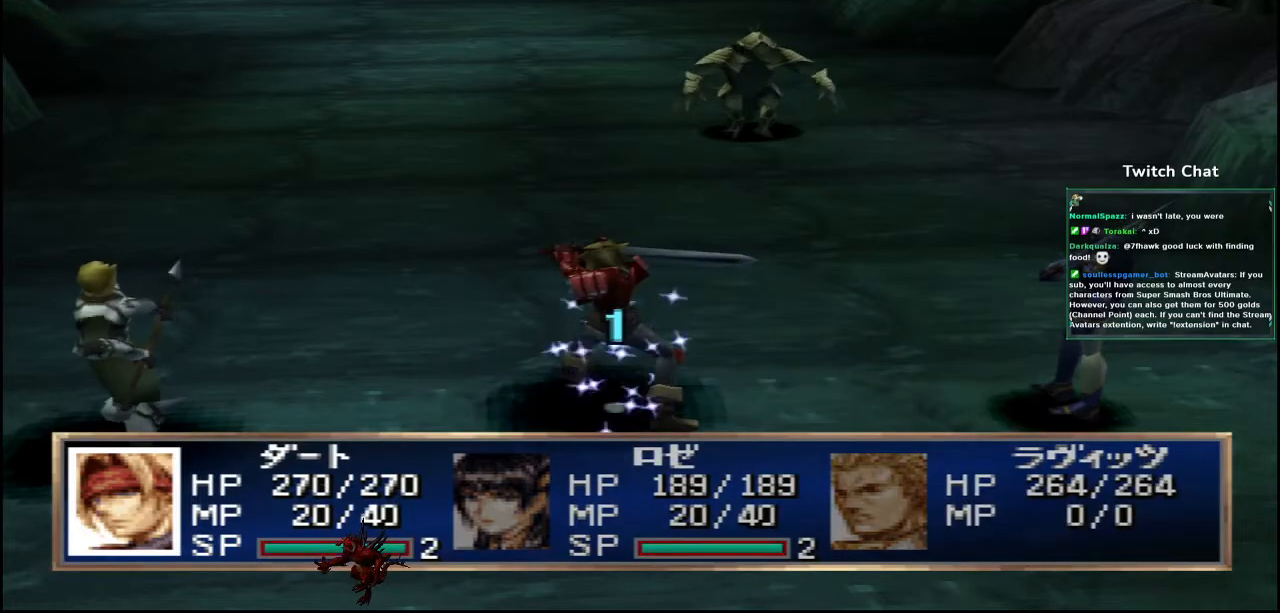
Gameplay with a controller (PlayStation layout); each line is a JSON object with the inputs held at the frame after it (dt_ms = milliseconds from this image to that frame). "events" lists button and stick changes between this image and that frame as [ms after this image, input, new state], when the widget could be followed in between.
{"dt_ms": 500, "buttons": [], "left_stick": "center", "right_stick": "center", "events": [[183, "CIRCLE", "up"]]}
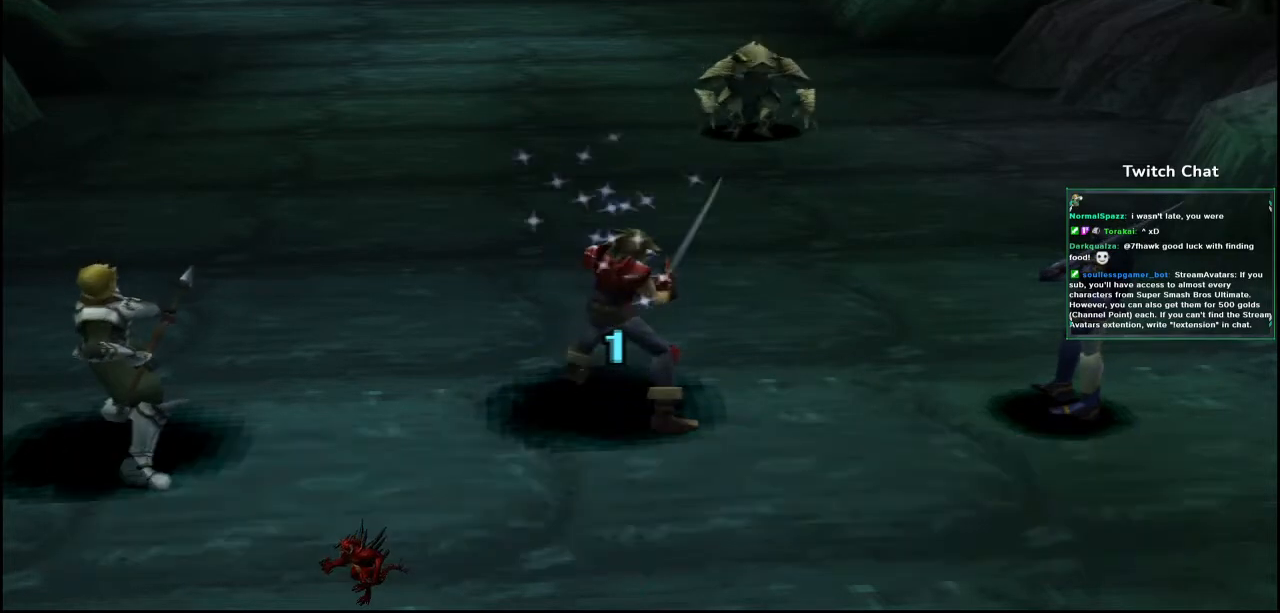
{"dt_ms": 500, "buttons": [], "left_stick": "center", "right_stick": "center", "events": []}
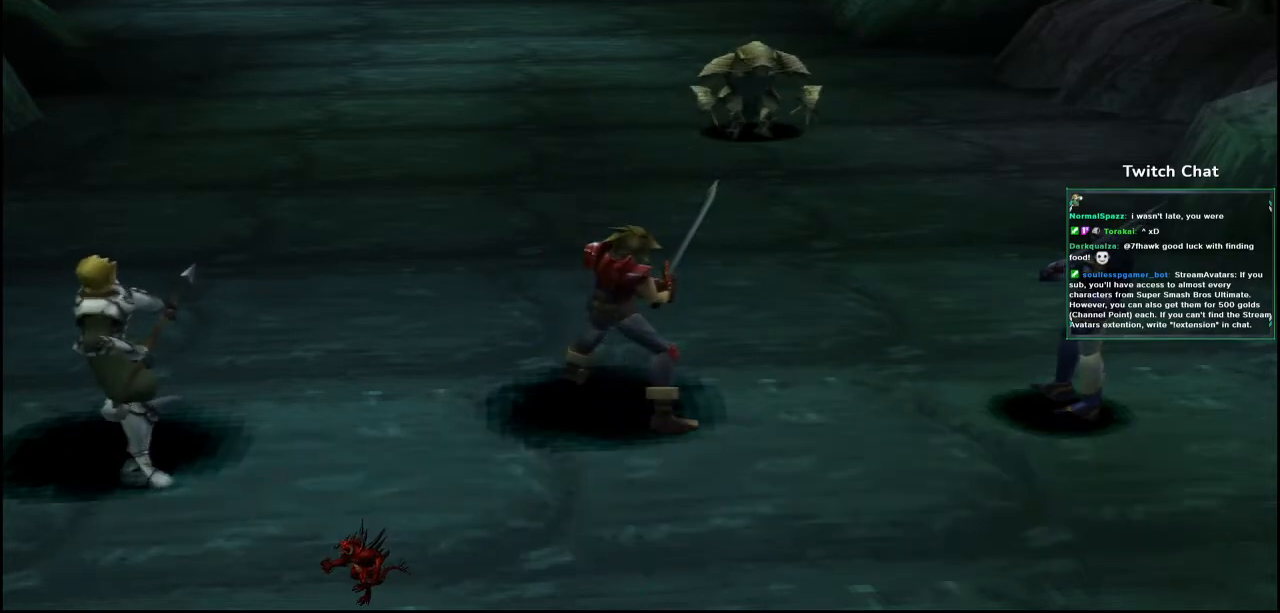
{"dt_ms": 500, "buttons": [], "left_stick": "center", "right_stick": "center", "events": []}
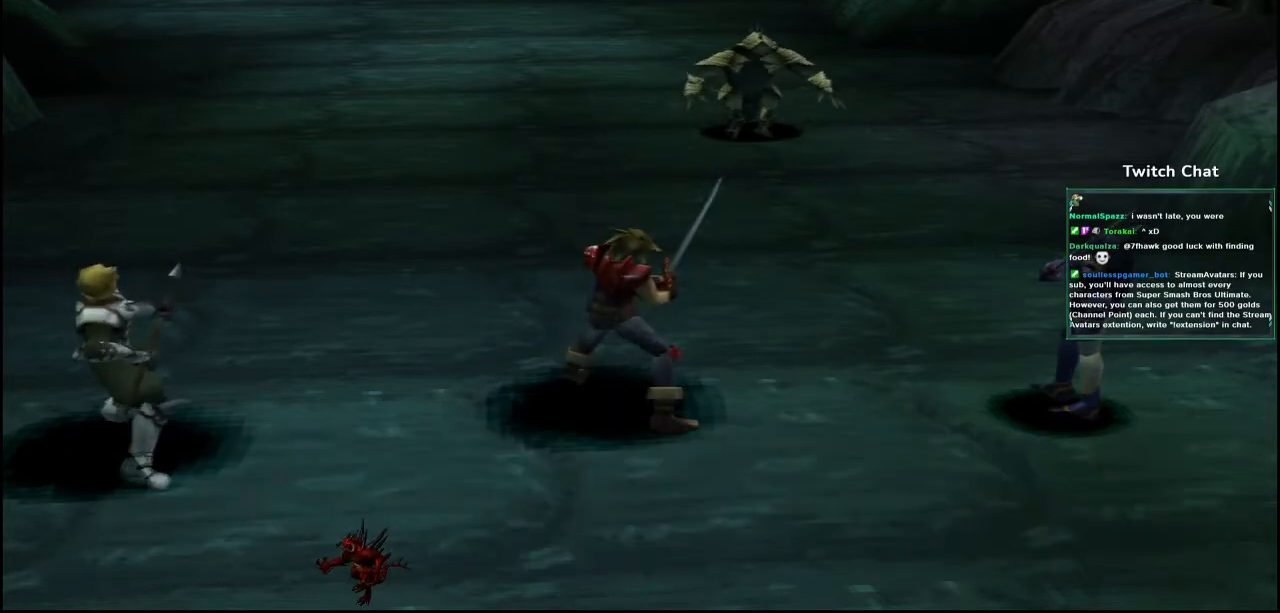
{"dt_ms": 500, "buttons": [], "left_stick": "center", "right_stick": "center", "events": []}
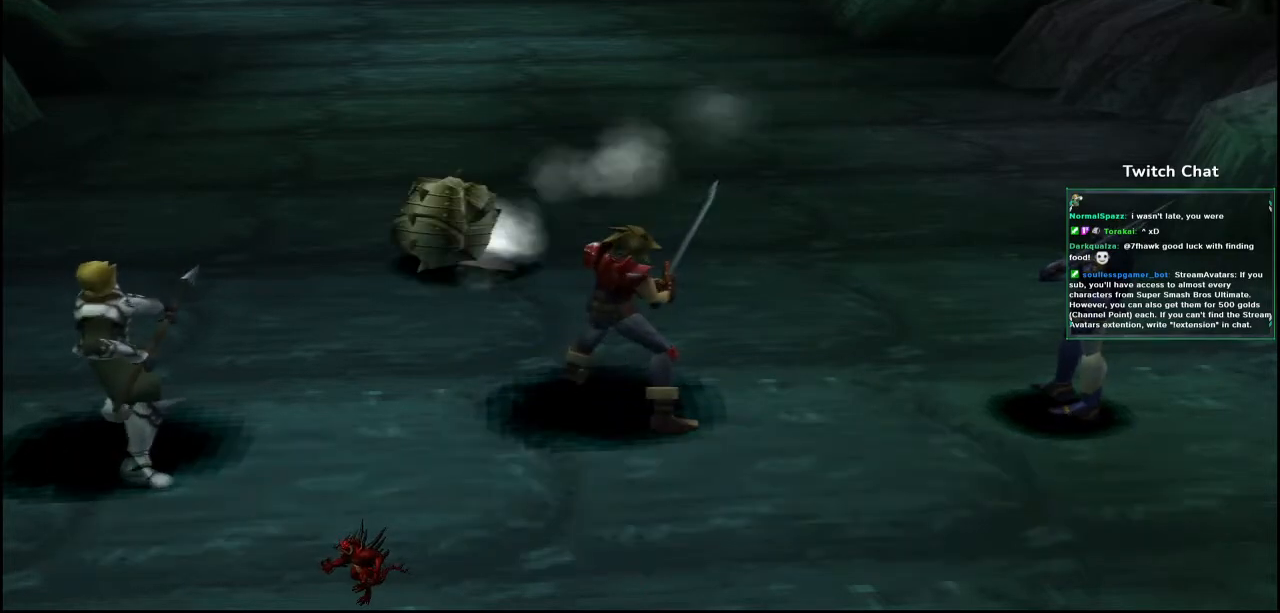
{"dt_ms": 500, "buttons": [], "left_stick": "center", "right_stick": "center", "events": []}
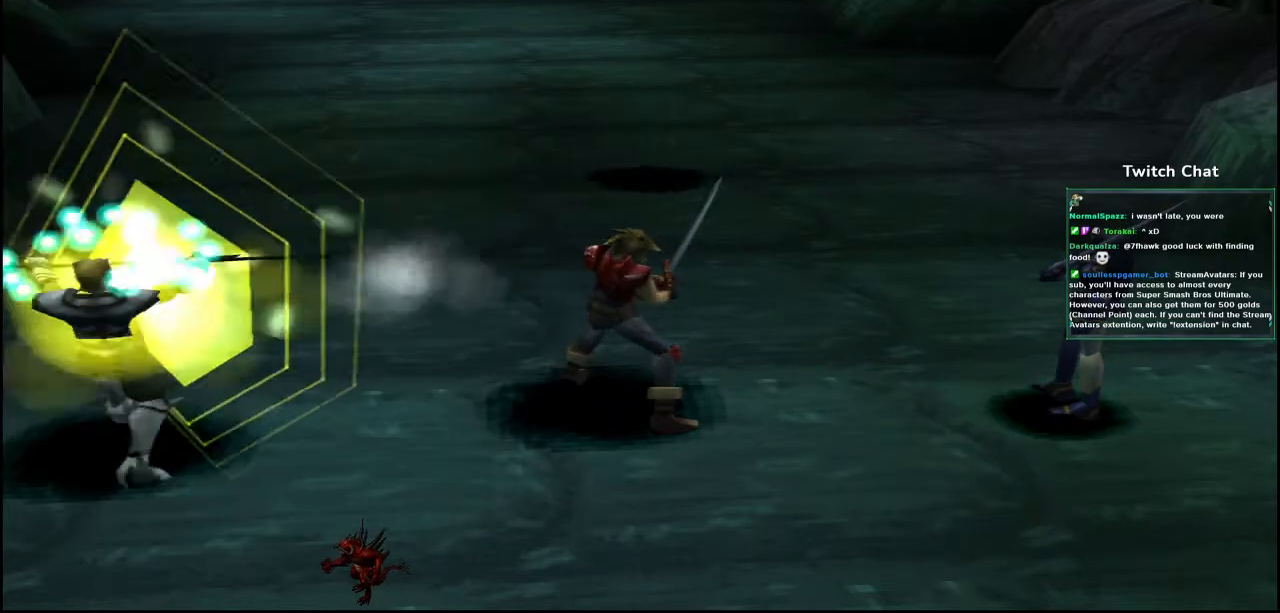
{"dt_ms": 500, "buttons": [], "left_stick": "center", "right_stick": "center", "events": []}
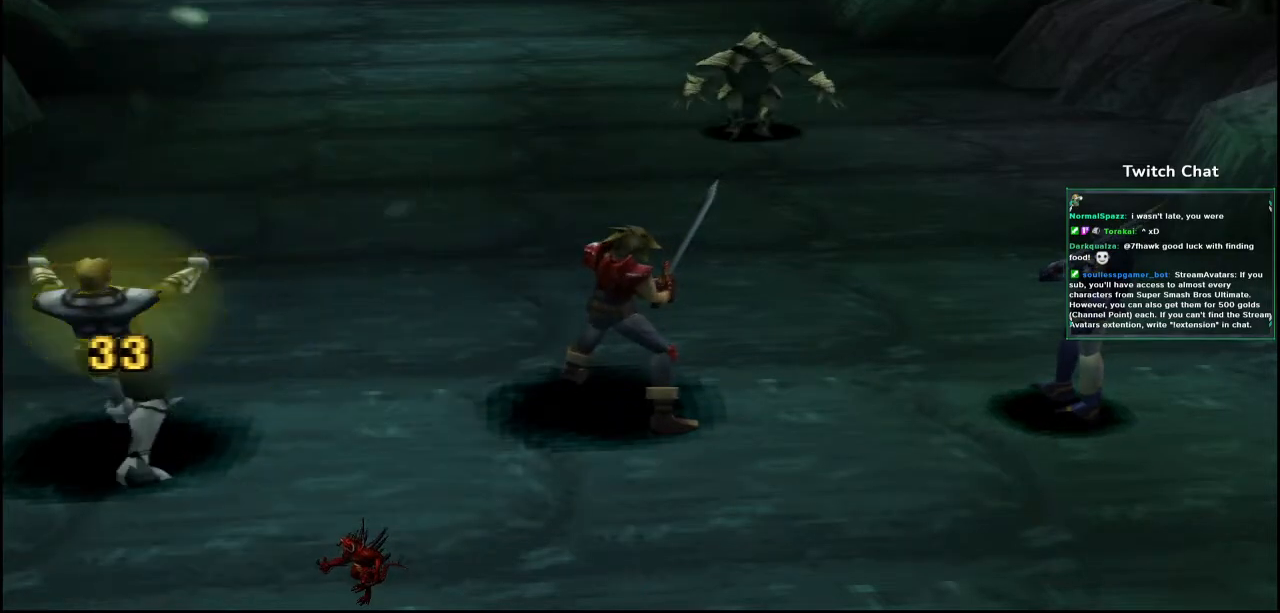
{"dt_ms": 500, "buttons": [], "left_stick": "center", "right_stick": "center", "events": []}
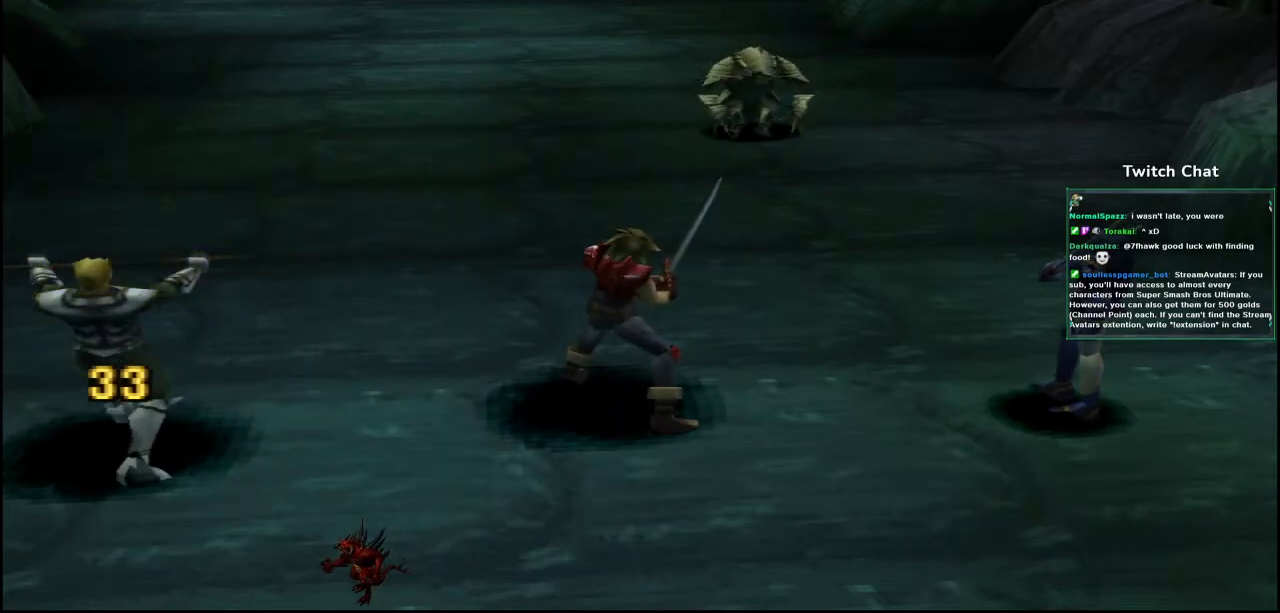
{"dt_ms": 500, "buttons": [], "left_stick": "center", "right_stick": "center", "events": []}
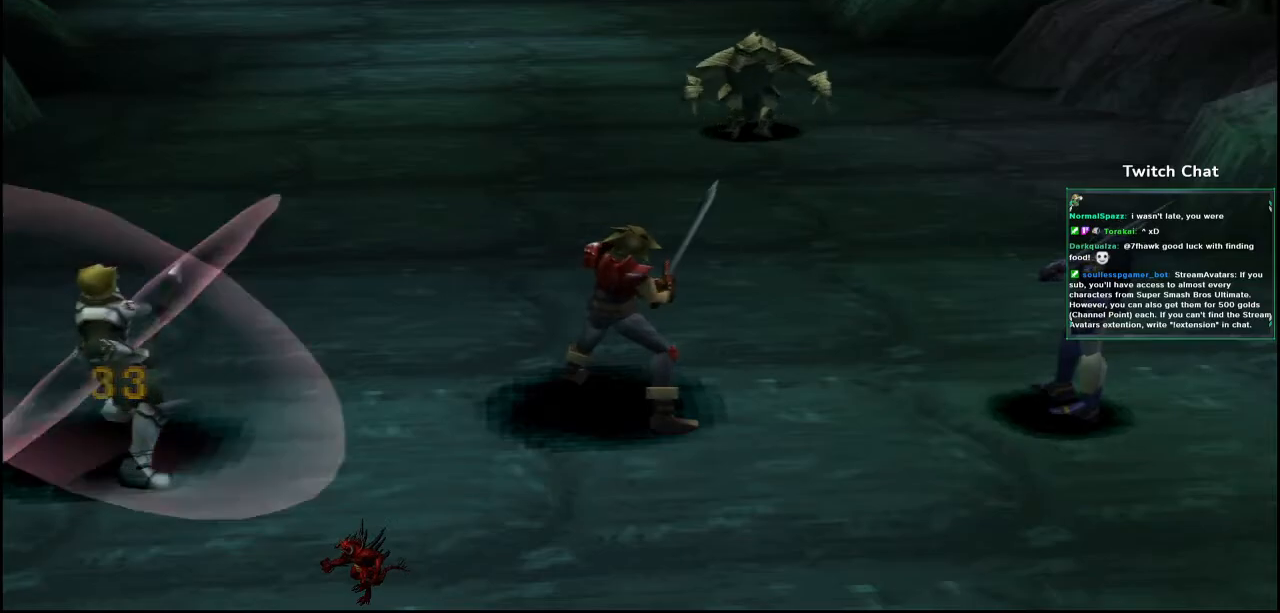
{"dt_ms": 500, "buttons": [], "left_stick": "center", "right_stick": "center", "events": []}
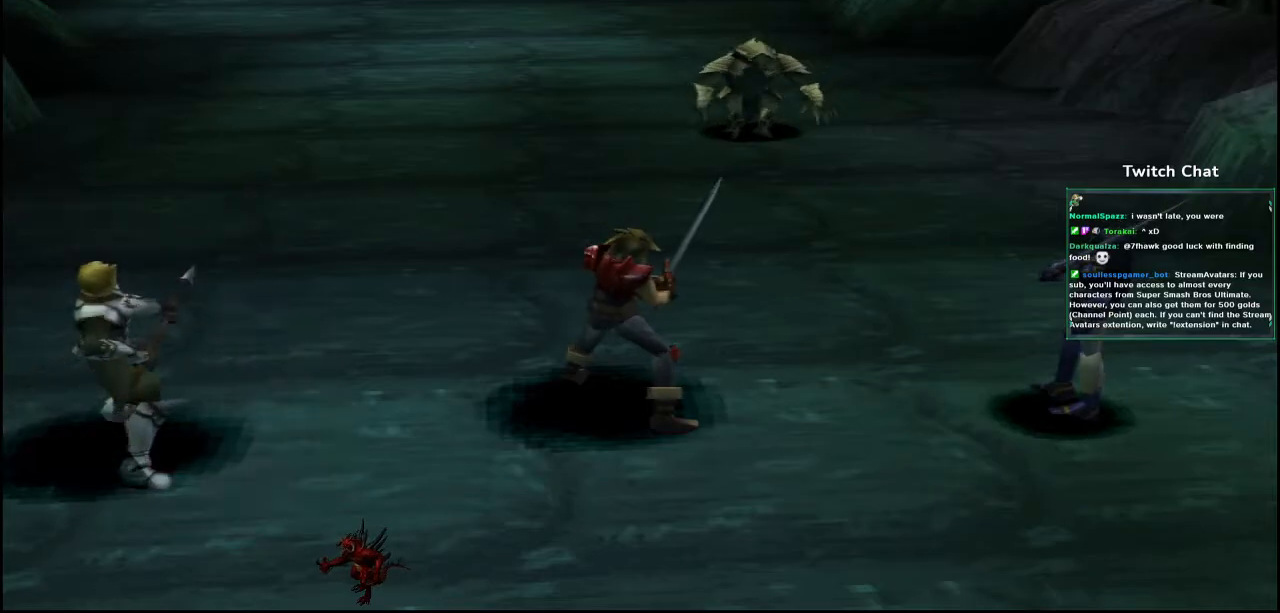
{"dt_ms": 500, "buttons": [], "left_stick": "center", "right_stick": "center", "events": []}
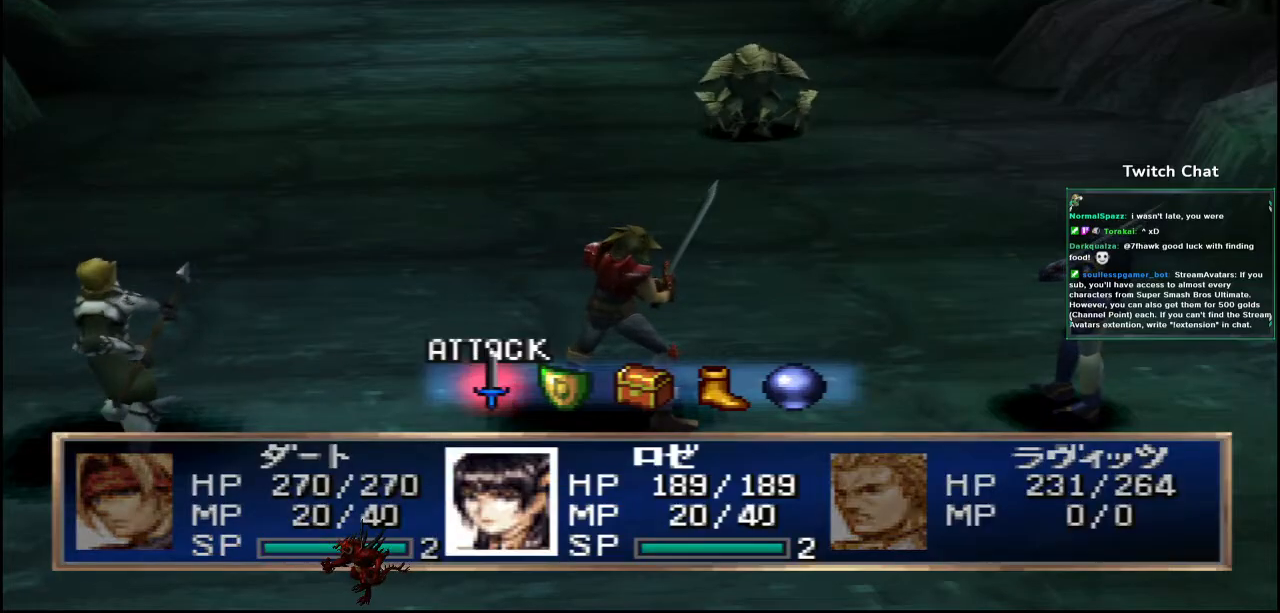
{"dt_ms": 500, "buttons": ["CIRCLE"], "left_stick": "center", "right_stick": "center", "events": [[450, "CIRCLE", "down"]]}
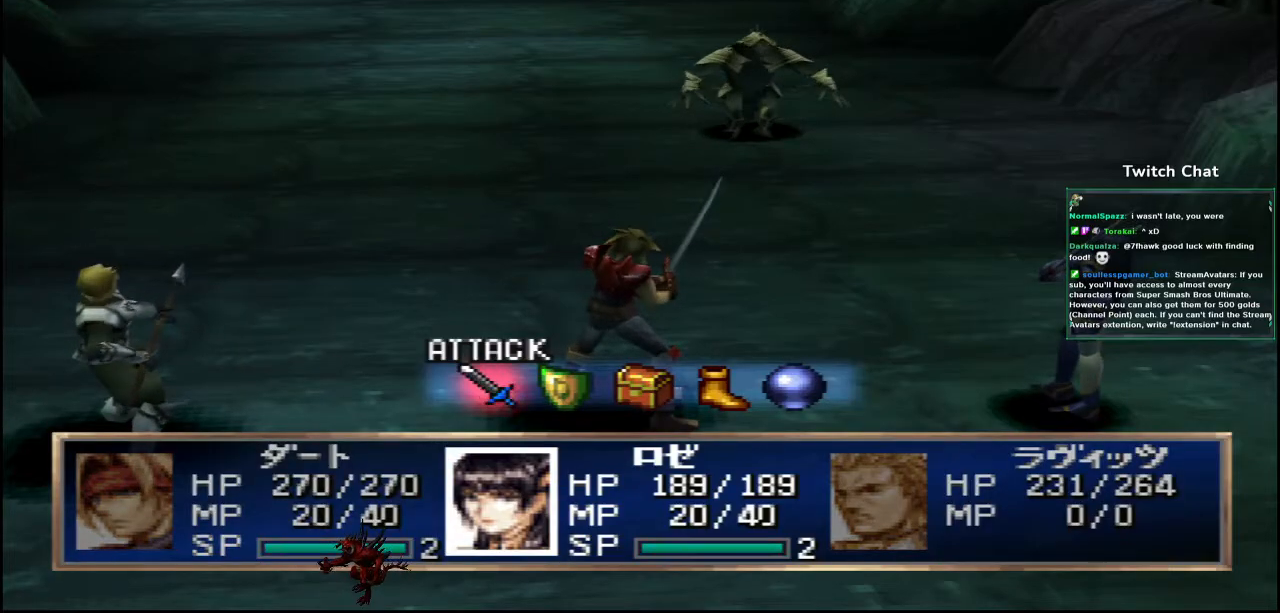
{"dt_ms": 500, "buttons": [], "left_stick": "center", "right_stick": "center", "events": [[100, "CIRCLE", "up"], [167, "CIRCLE", "down"], [283, "CIRCLE", "up"]]}
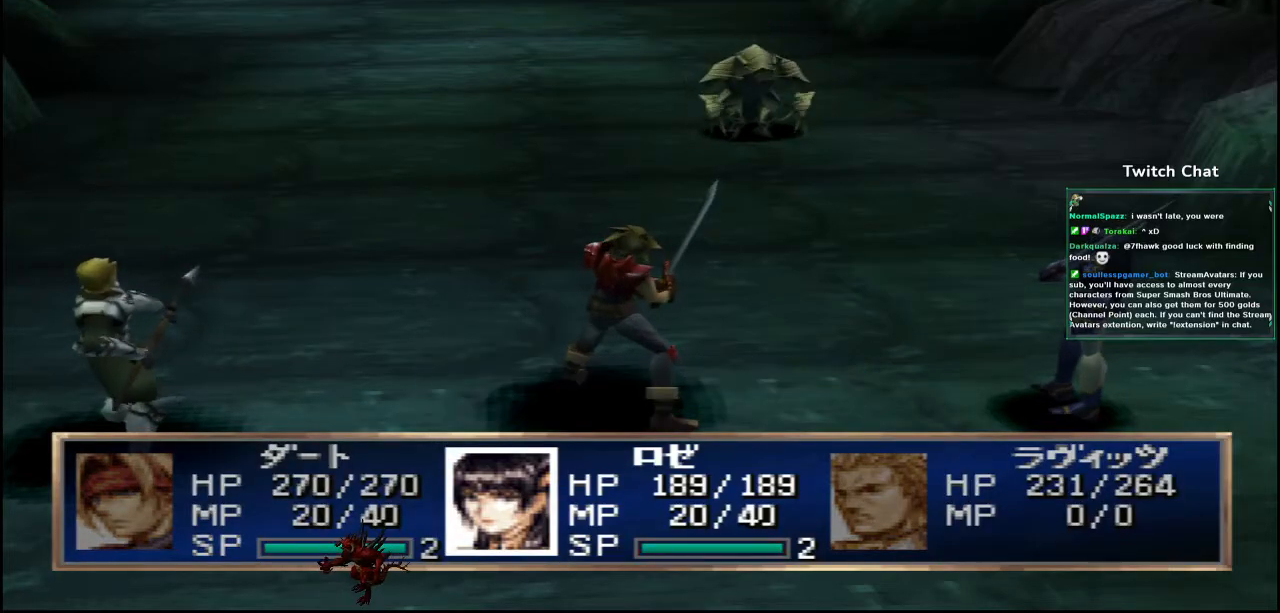
{"dt_ms": 1000, "buttons": [], "left_stick": "center", "right_stick": "down-right"}
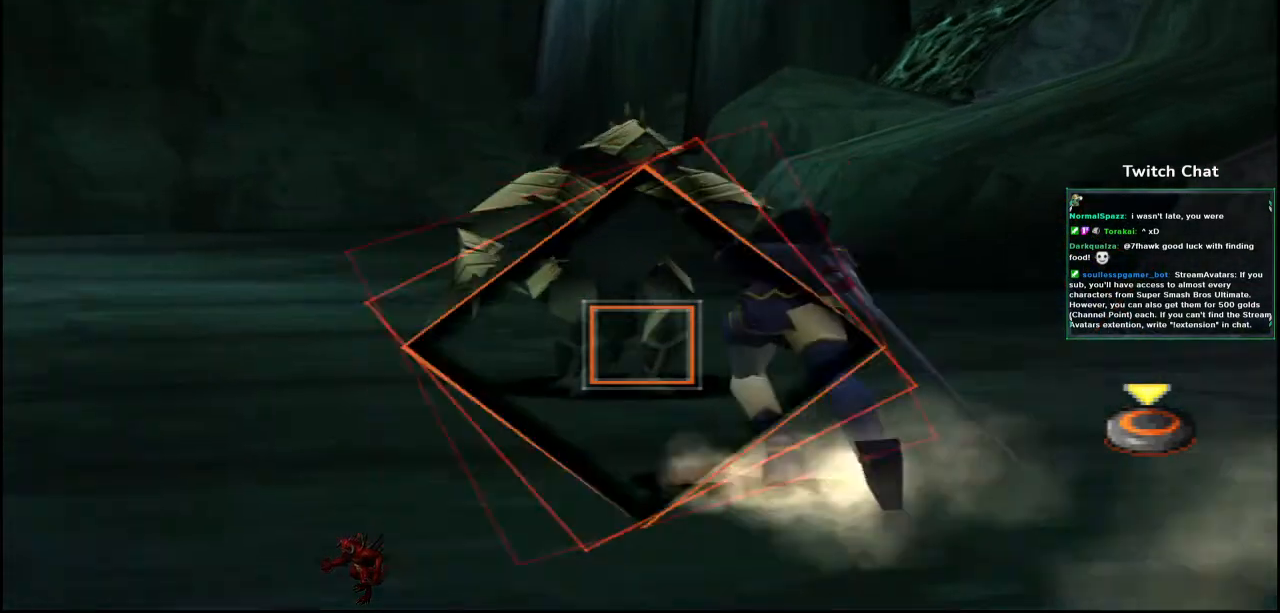
{"dt_ms": 500, "buttons": ["CIRCLE"], "left_stick": "center", "right_stick": "center", "events": [[117, "CIRCLE", "down"], [367, "right_stick", "center"]]}
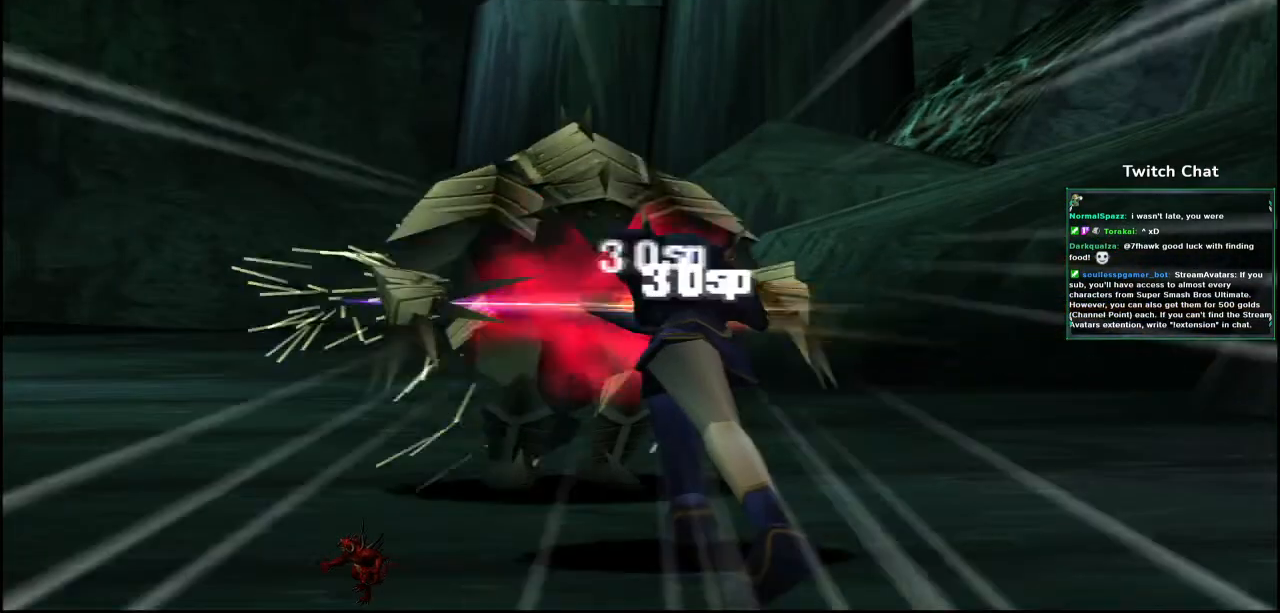
{"dt_ms": 500, "buttons": ["CIRCLE"], "left_stick": "center", "right_stick": "center", "events": []}
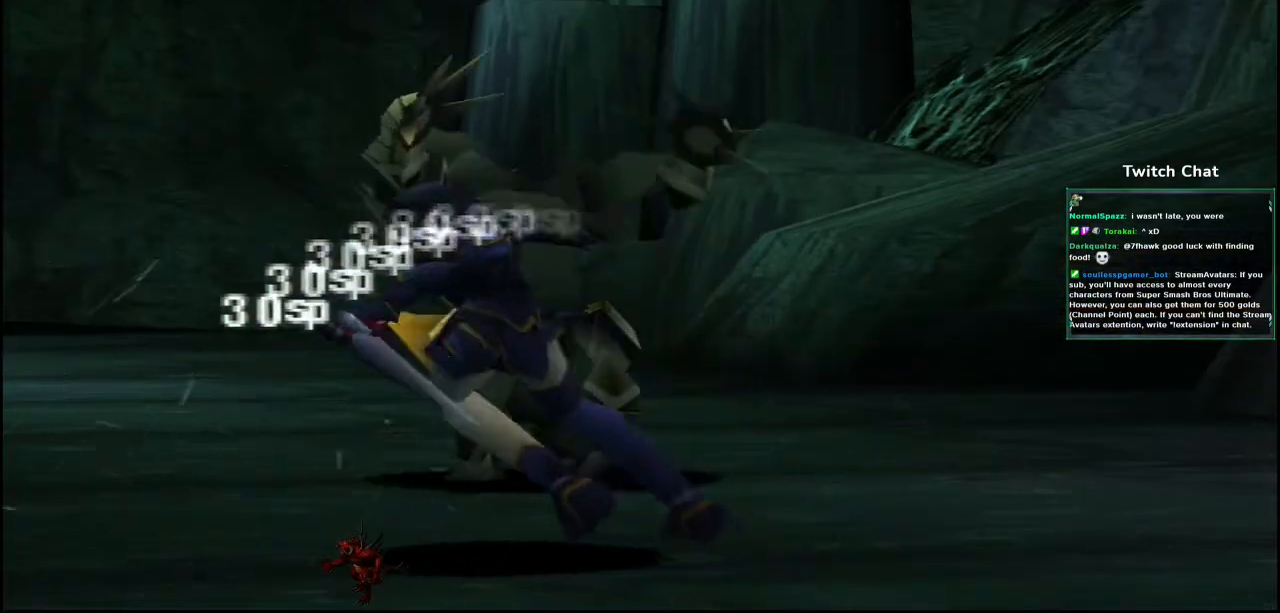
{"dt_ms": 500, "buttons": [], "left_stick": "center", "right_stick": "center", "events": [[317, "CIRCLE", "up"]]}
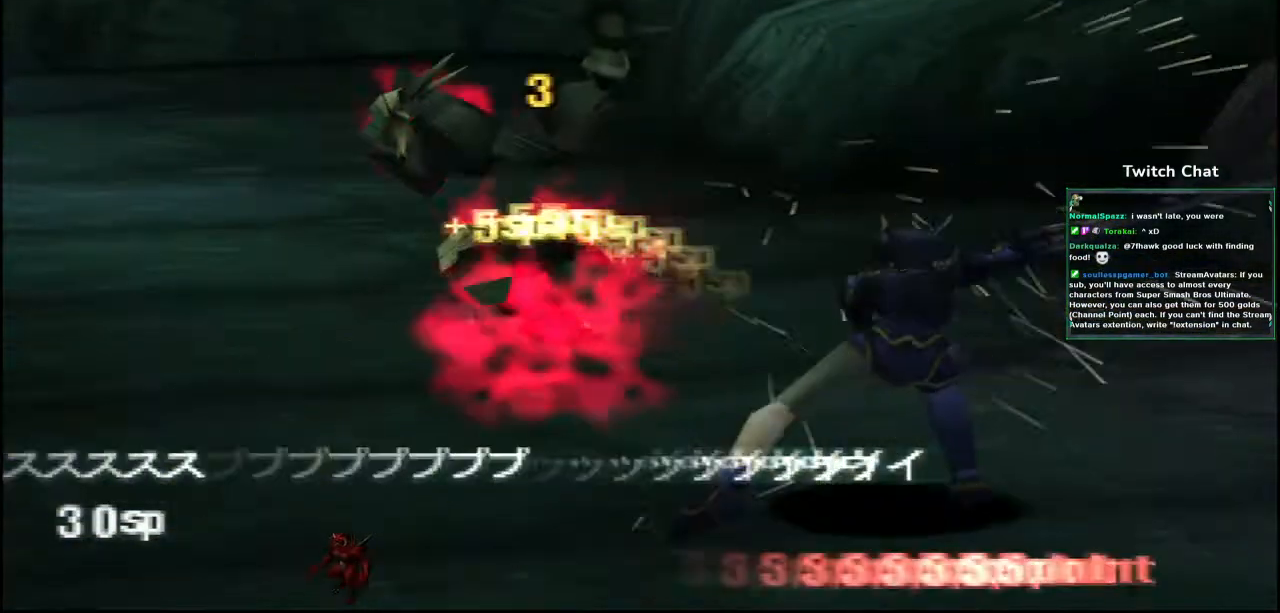
{"dt_ms": 500, "buttons": [], "left_stick": "center", "right_stick": "center", "events": []}
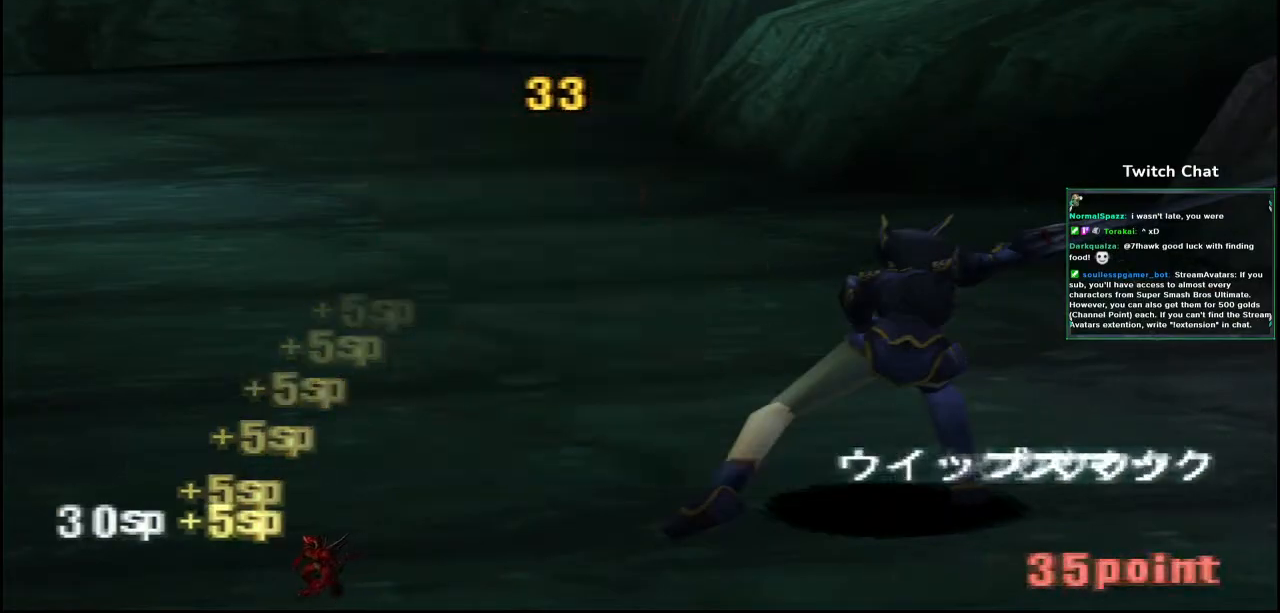
{"dt_ms": 500, "buttons": [], "left_stick": "center", "right_stick": "center", "events": []}
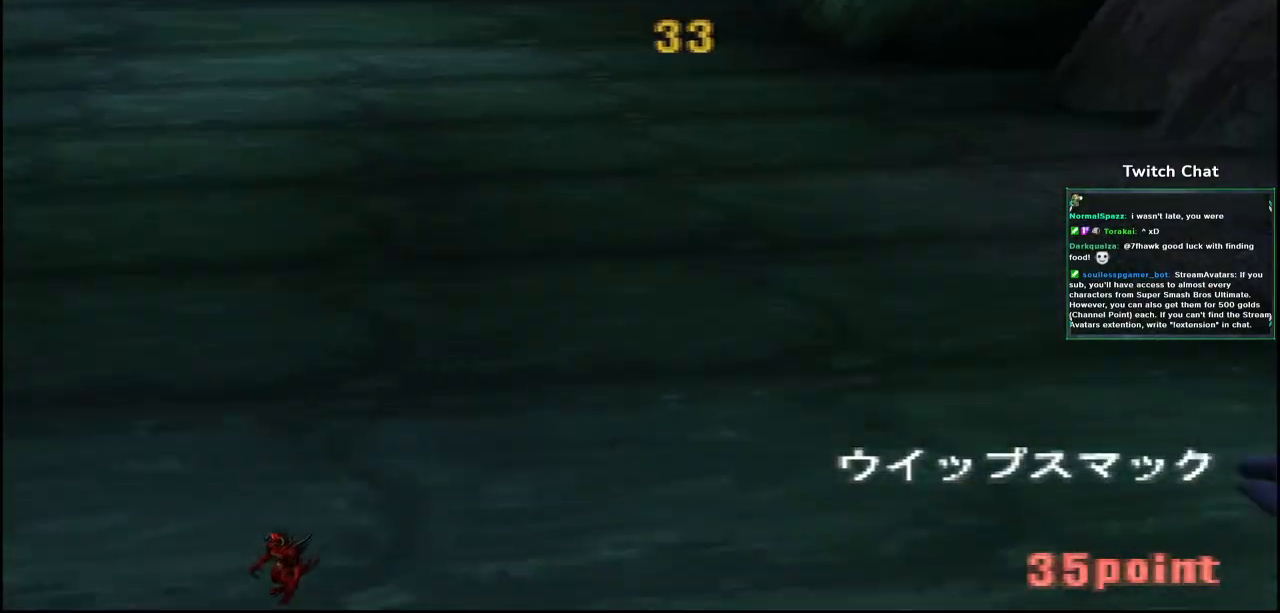
{"dt_ms": 500, "buttons": [], "left_stick": "center", "right_stick": "center", "events": []}
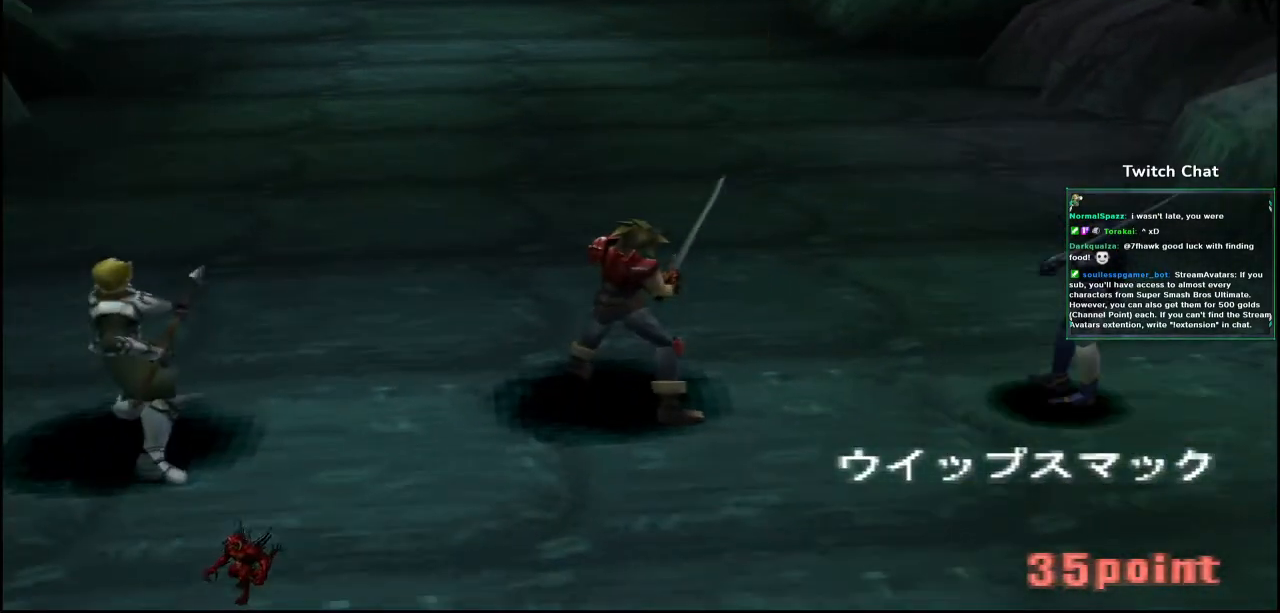
{"dt_ms": 500, "buttons": [], "left_stick": "center", "right_stick": "center", "events": []}
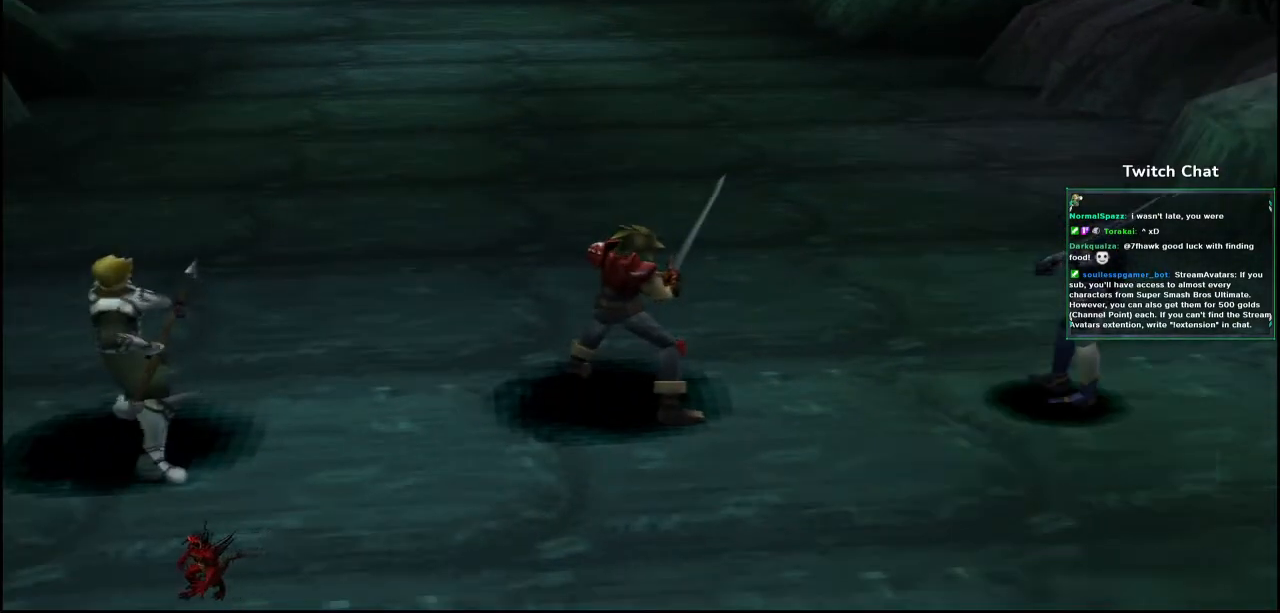
{"dt_ms": 500, "buttons": [], "left_stick": "center", "right_stick": "center", "events": []}
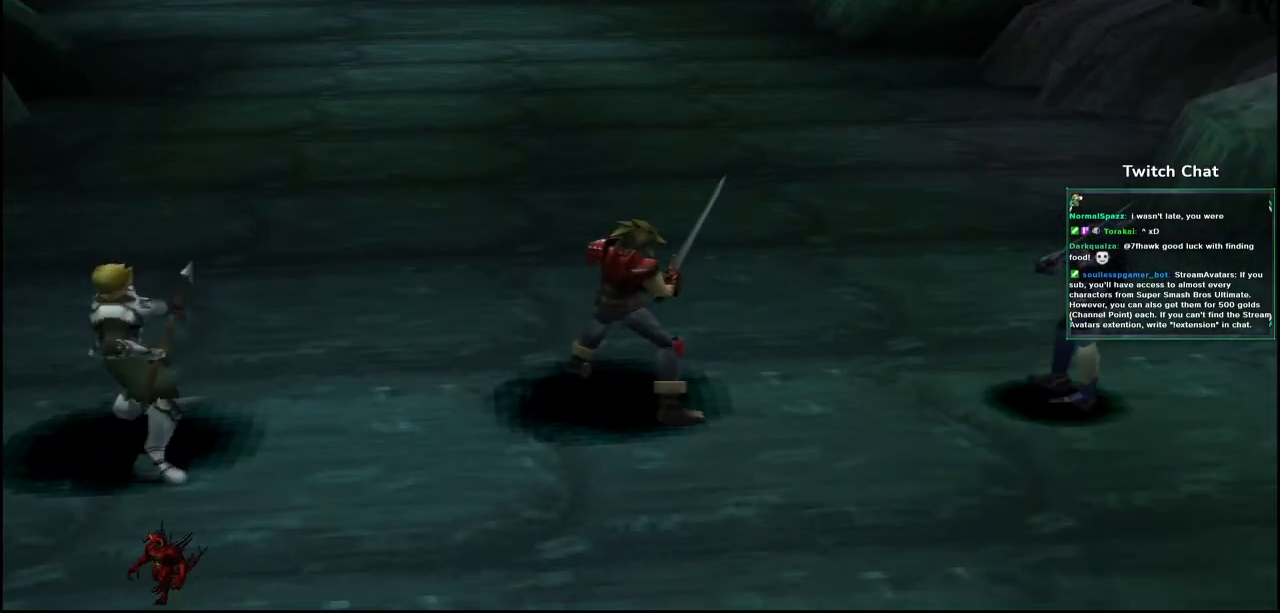
{"dt_ms": 500, "buttons": ["CIRCLE"], "left_stick": "center", "right_stick": "down-right", "events": [[317, "R1", "down"], [317, "R2", "down"], [367, "R1", "up"], [367, "R2", "up"], [383, "right_stick", "down-right"], [500, "CIRCLE", "down"]]}
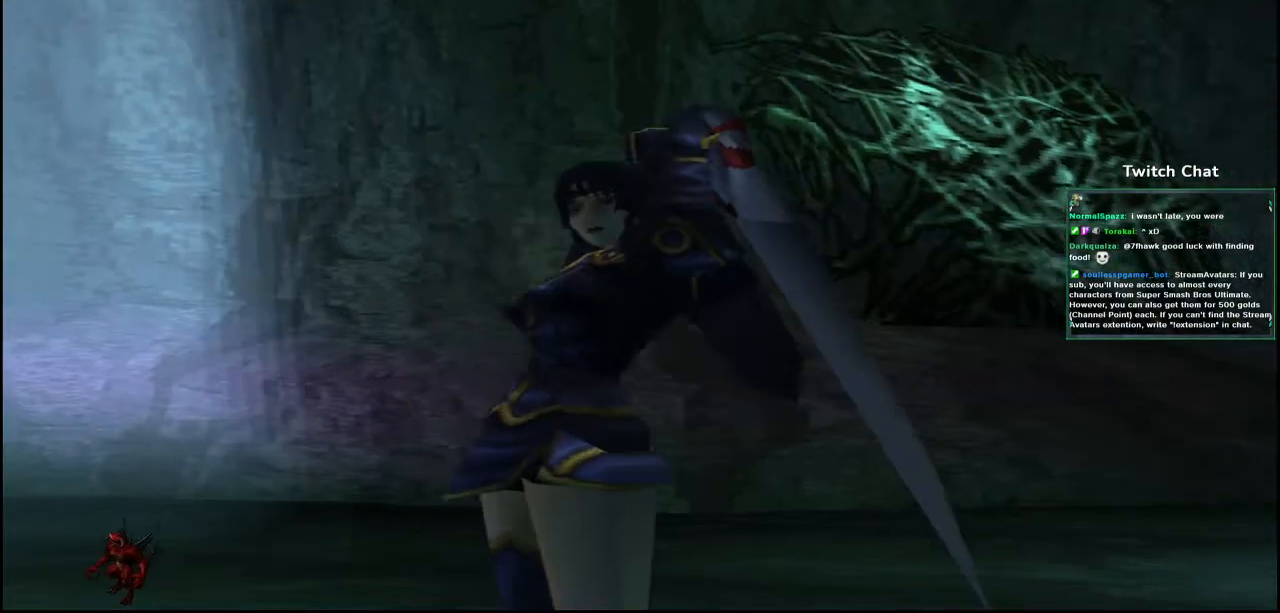
{"dt_ms": 500, "buttons": [], "left_stick": "center", "right_stick": "down-right"}
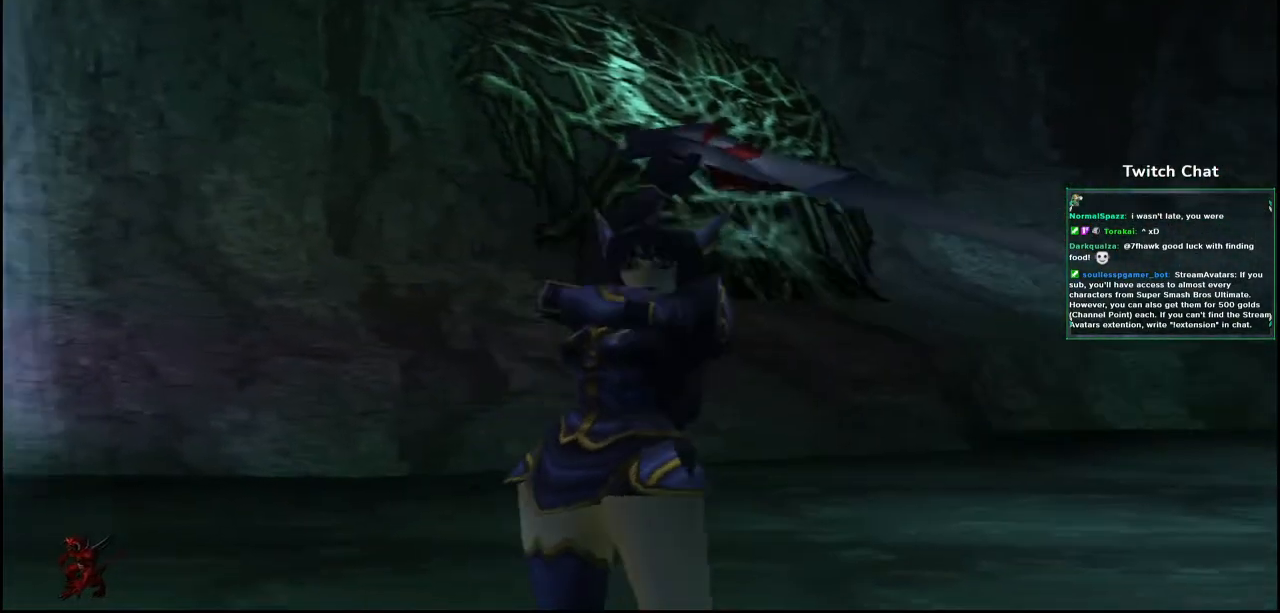
{"dt_ms": 1000, "buttons": [], "left_stick": "center", "right_stick": "center"}
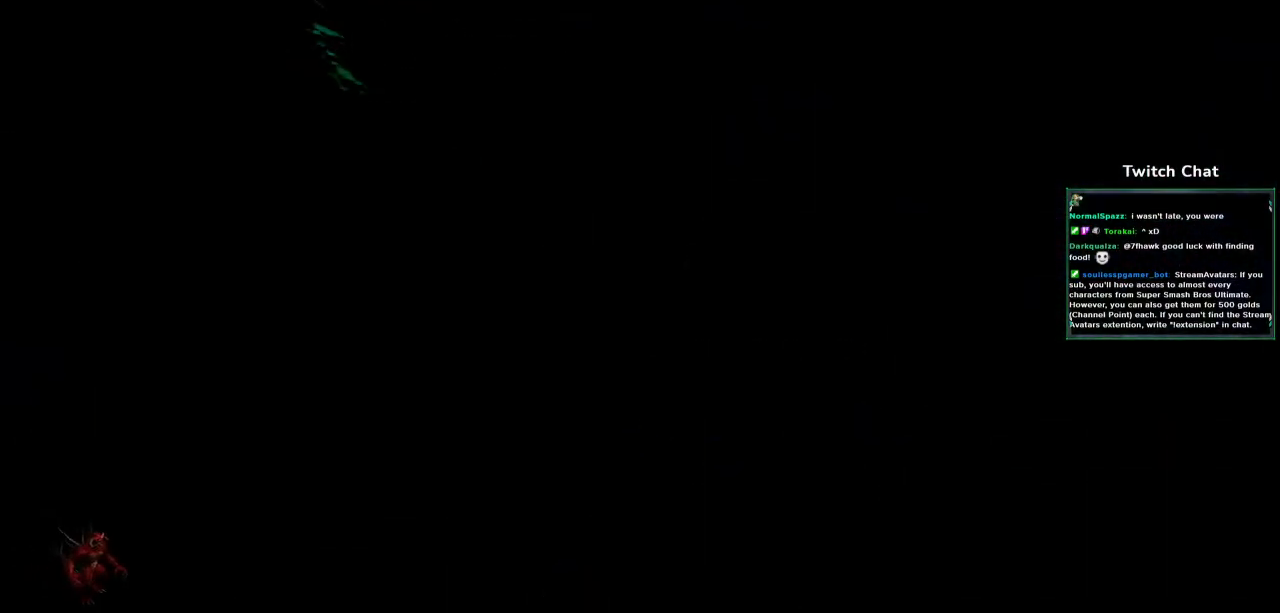
{"dt_ms": 500, "buttons": [], "left_stick": "center", "right_stick": "center", "events": []}
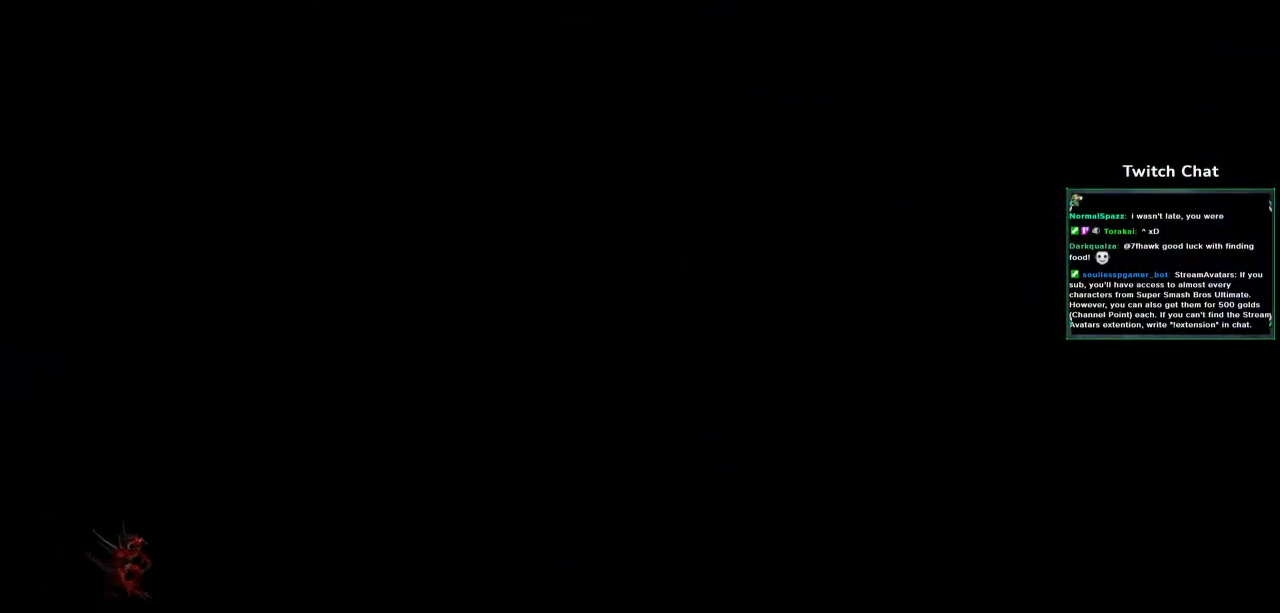
{"dt_ms": 500, "buttons": [], "left_stick": "center", "right_stick": "center", "events": []}